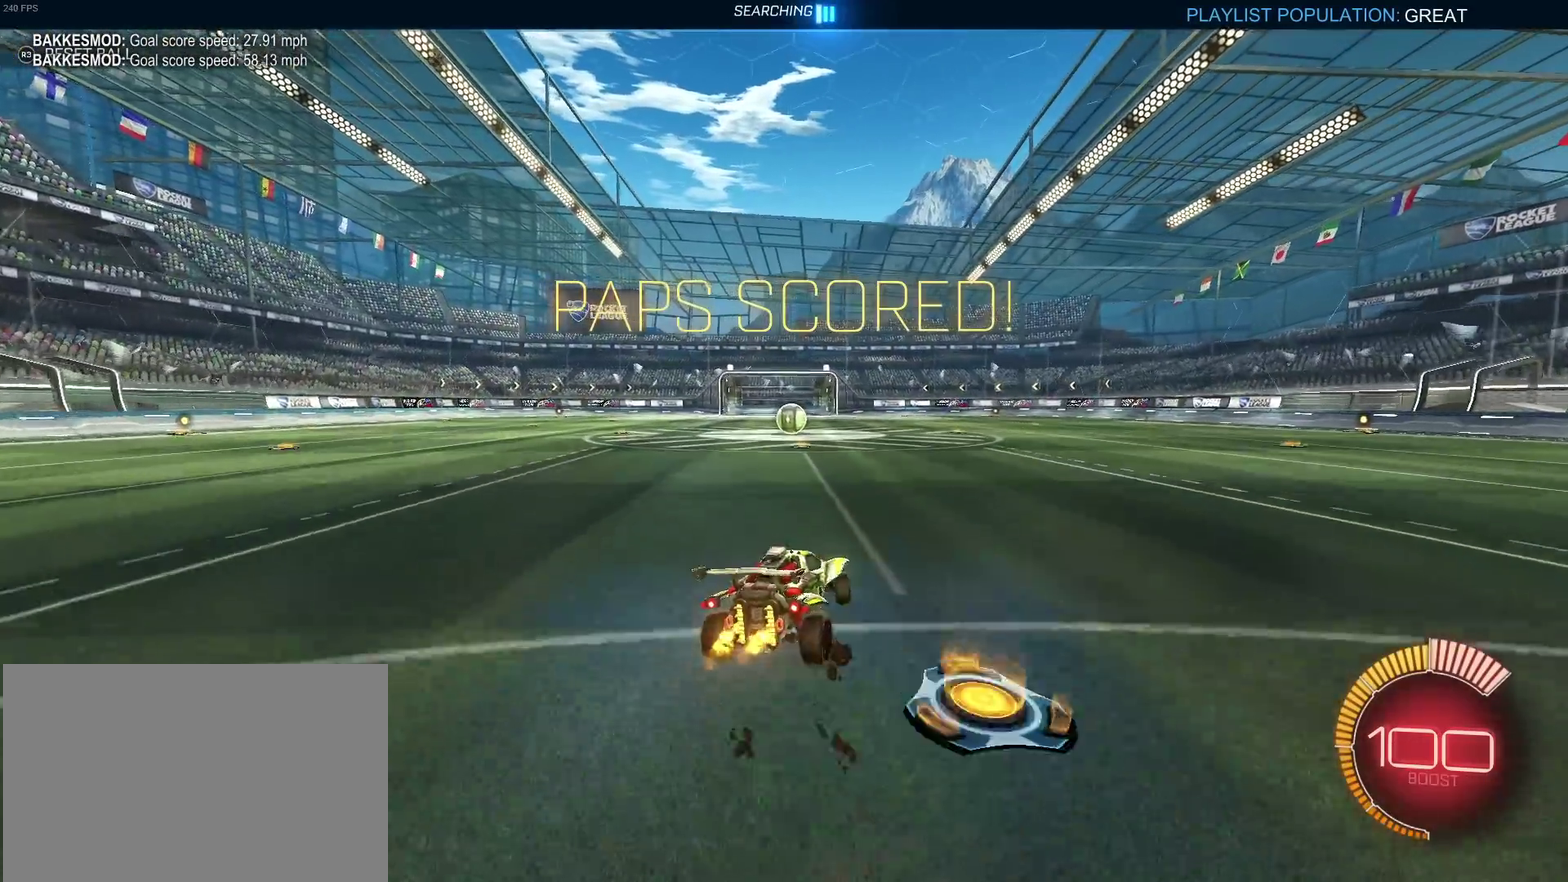
Gameplay with a controller (PlayStation layout); each line is a JSON object with the inputs held at the frame after it. "events" lists button and stick changes between this image and that frame as [ms after this image, input, new state], when the widget could be followed in between. Not read: L1 L3 R2 R3.
{"buttons": ["SQUARE"], "left_stick": "down-right", "right_stick": "center", "events": [[117, "left_stick", "center"], [400, "left_stick", "down-right"]]}
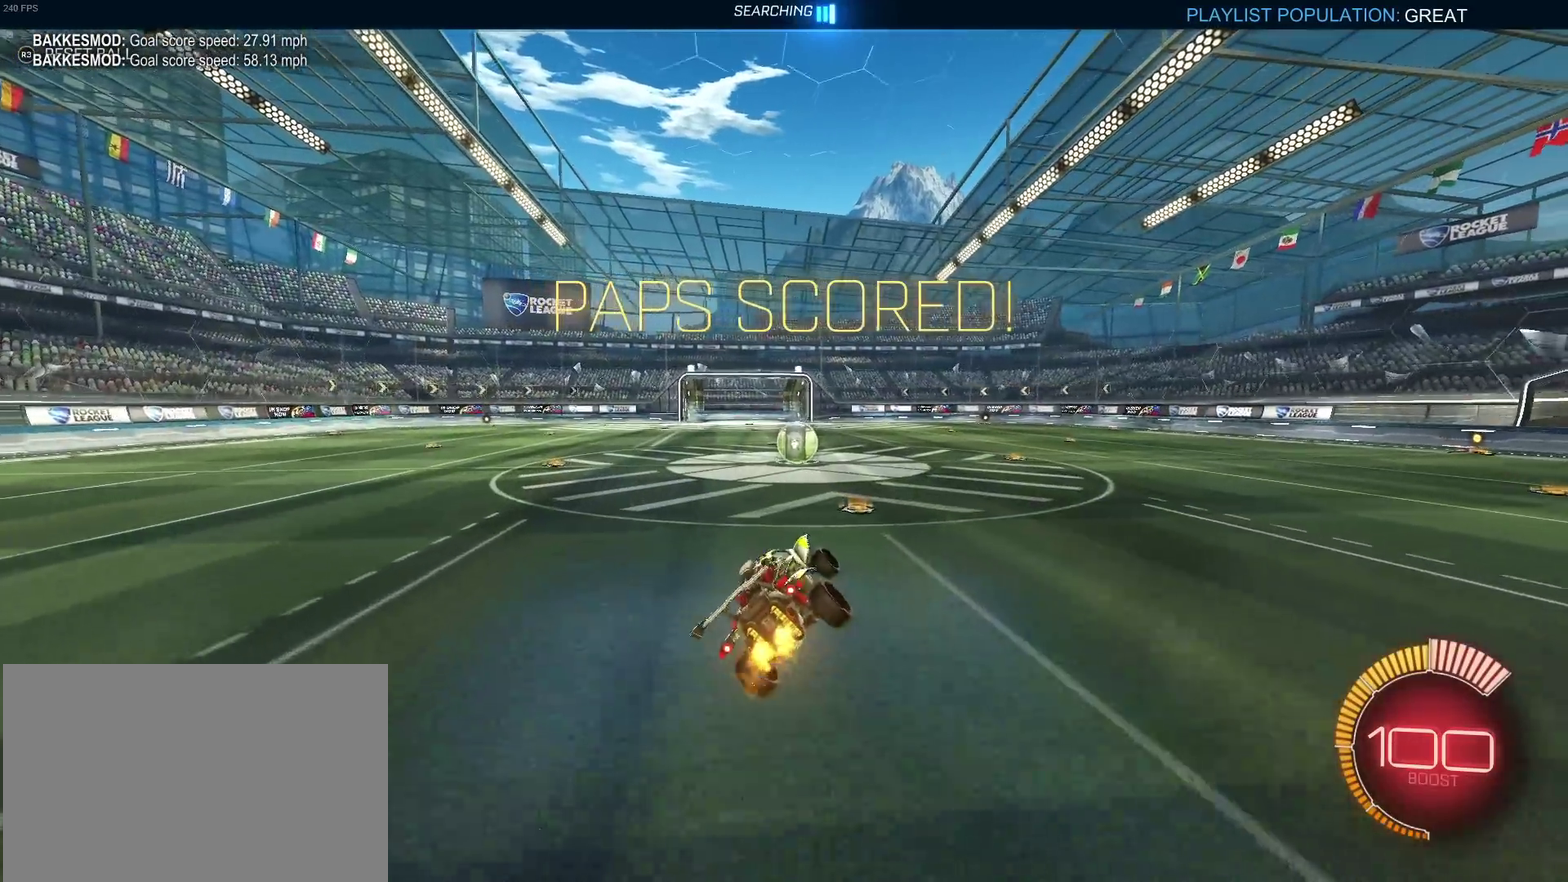
{"buttons": [], "left_stick": "center", "right_stick": "center", "events": [[17, "left_stick", "right"], [50, "SQUARE", "up"], [67, "left_stick", "center"]]}
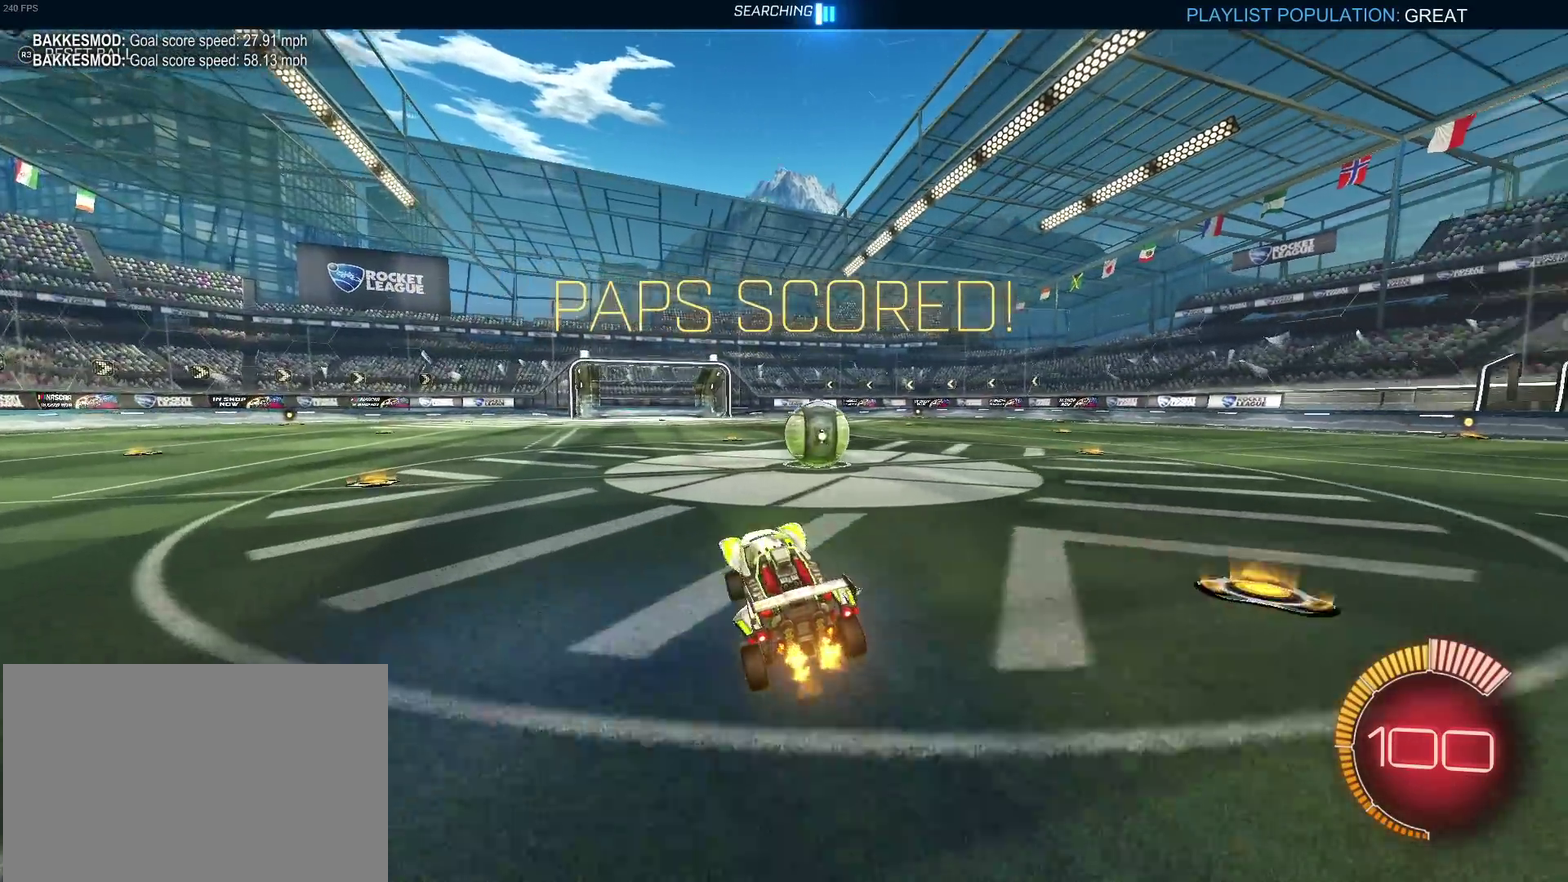
{"buttons": [], "left_stick": "right", "right_stick": "center", "events": [[33, "left_stick", "right"], [100, "L2", "down"], [467, "L2", "up"]]}
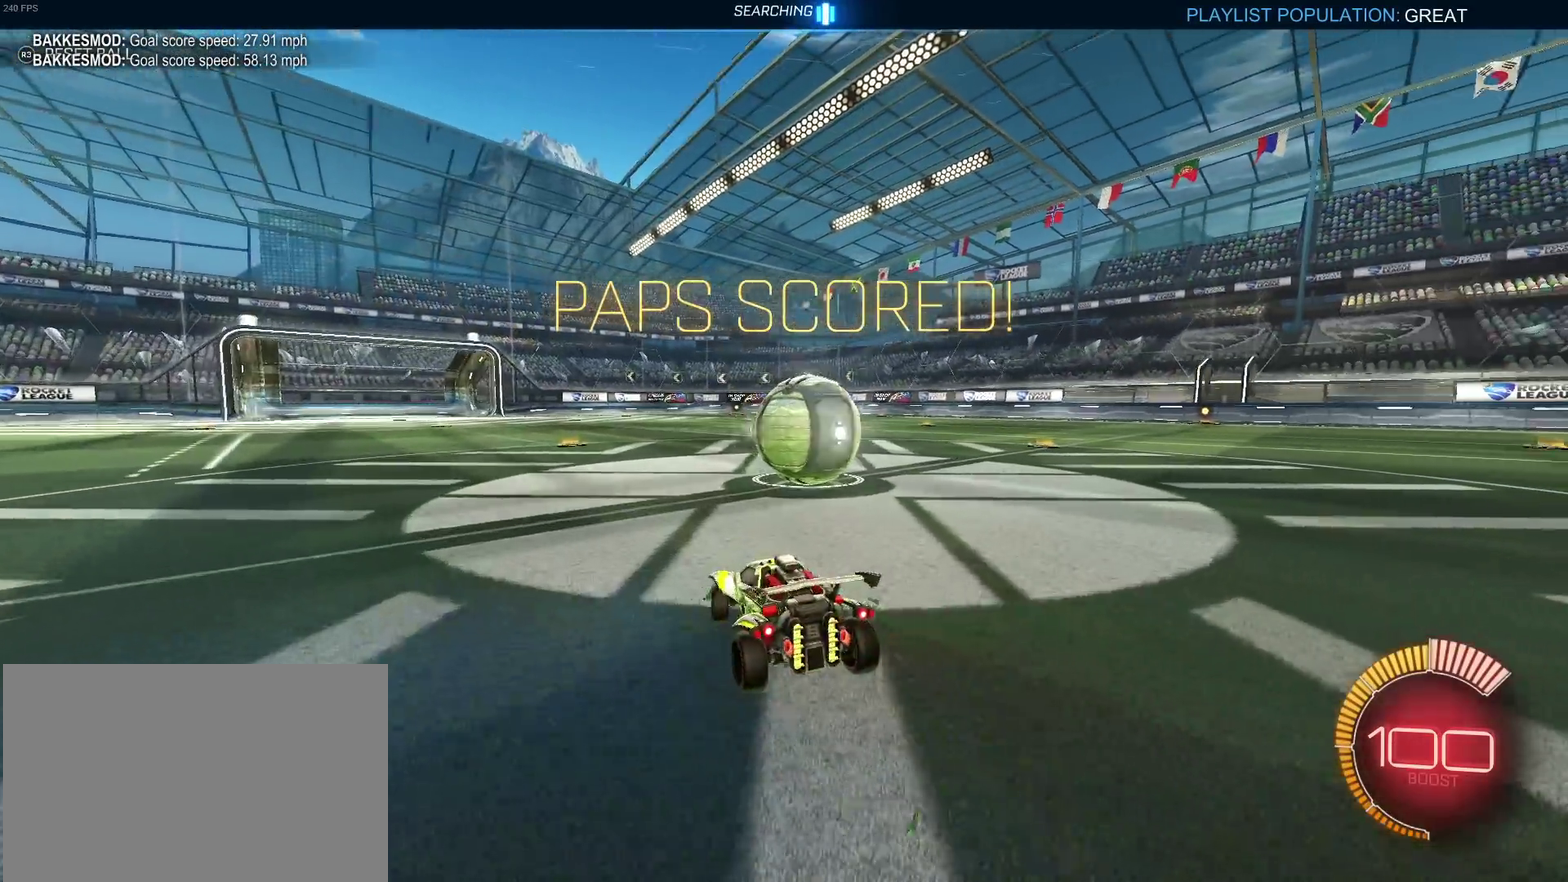
{"buttons": [], "left_stick": "left", "right_stick": "center", "events": [[50, "left_stick", "down-right"], [133, "left_stick", "center"], [283, "left_stick", "down-right"], [433, "left_stick", "center"], [500, "left_stick", "left"]]}
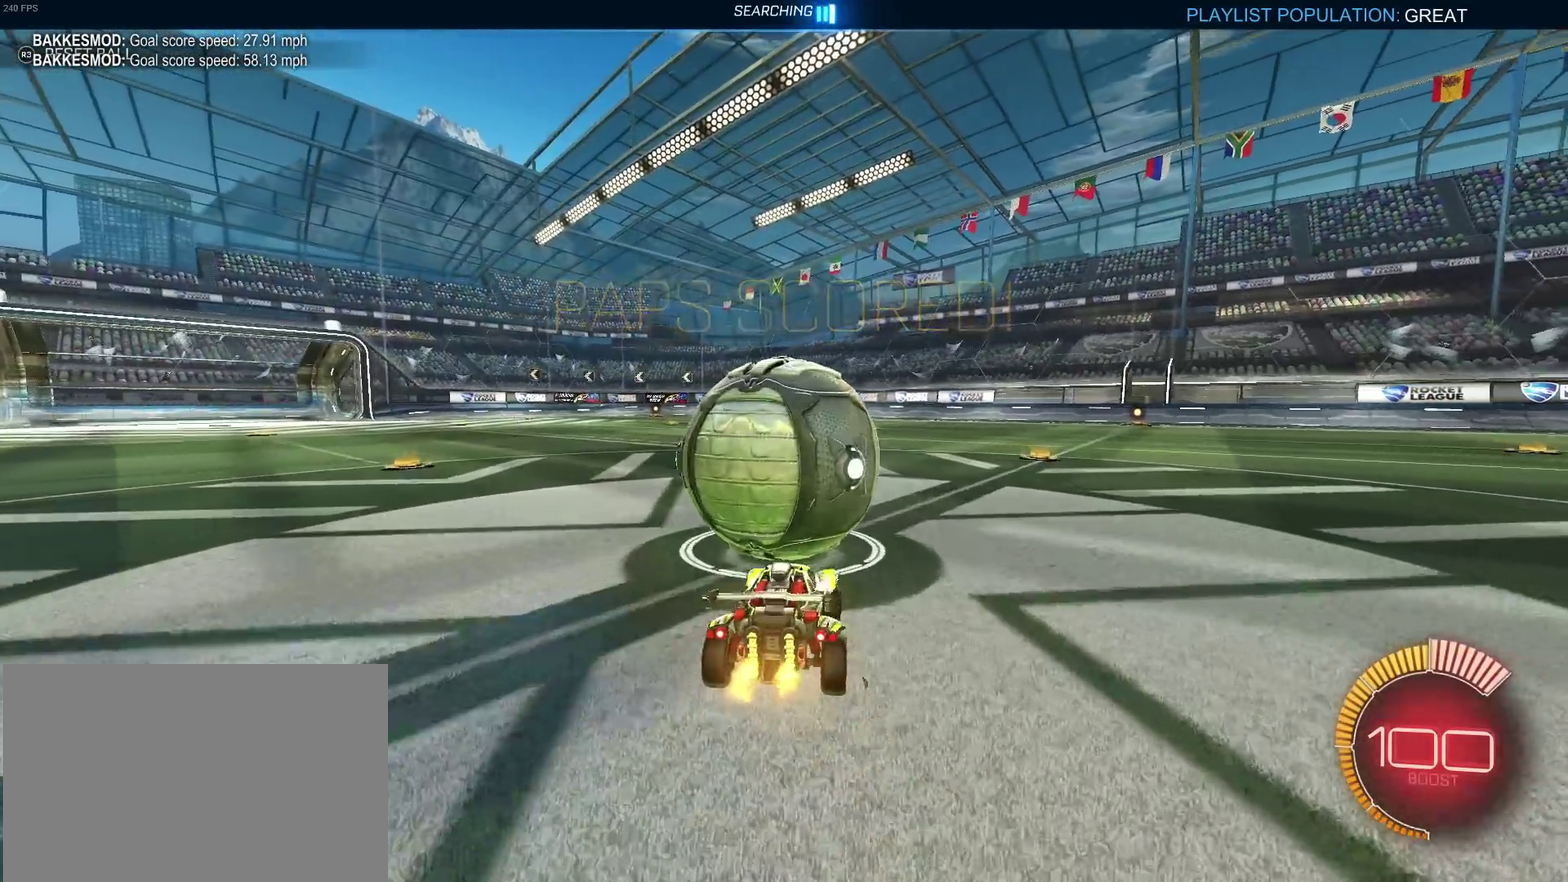
{"buttons": ["R1"], "left_stick": "center", "right_stick": "center", "events": [[183, "left_stick", "center"], [317, "R1", "down"]]}
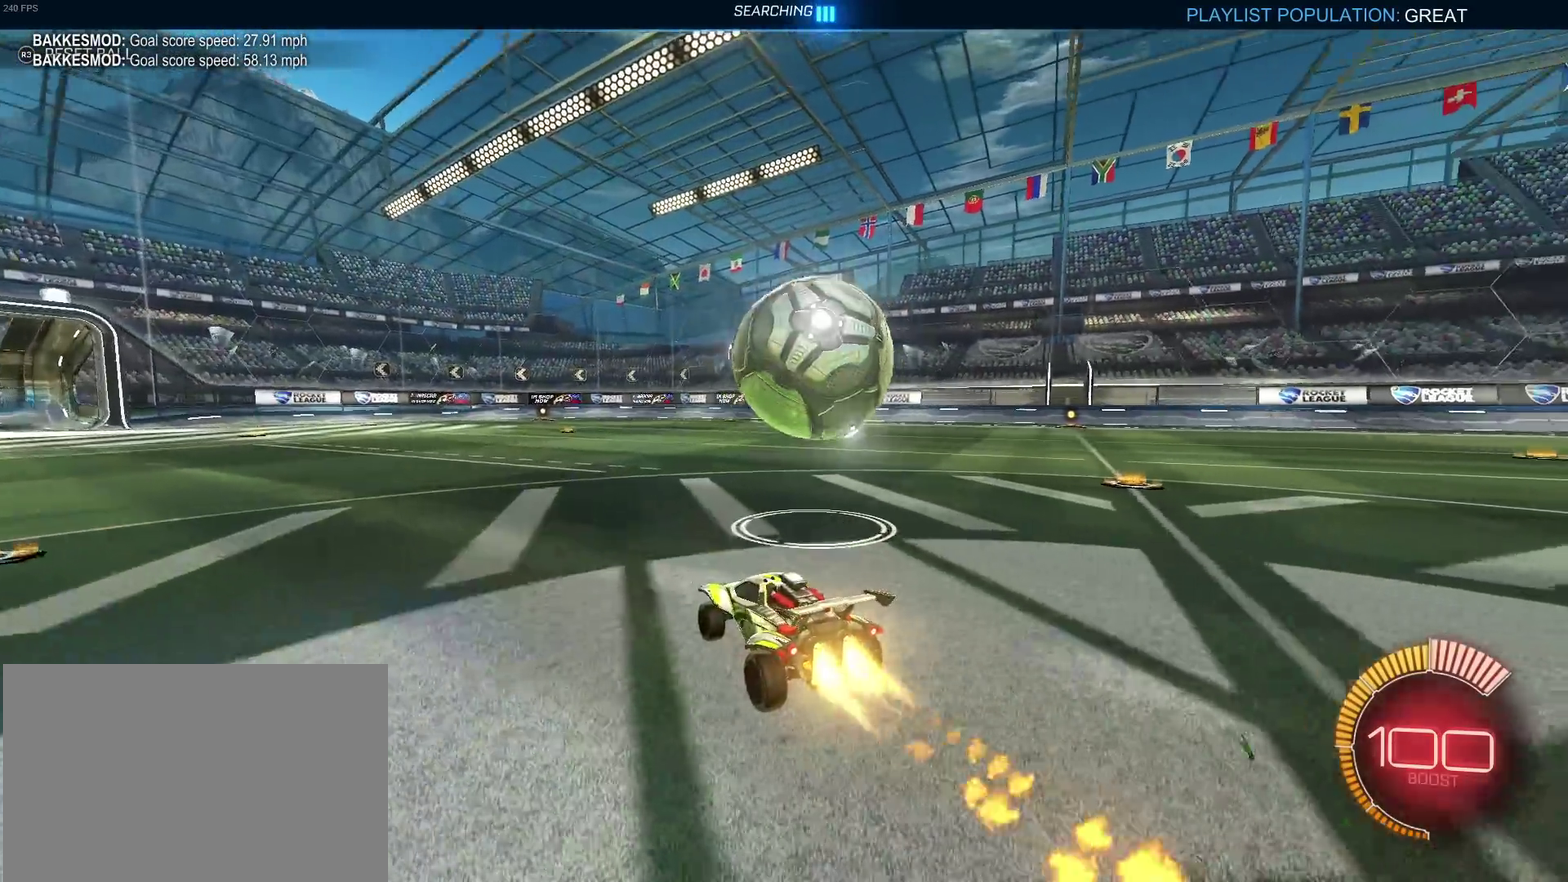
{"buttons": [], "left_stick": "center", "right_stick": "center", "events": [[183, "left_stick", "down-right"], [233, "R1", "up"], [383, "left_stick", "right"], [467, "left_stick", "center"]]}
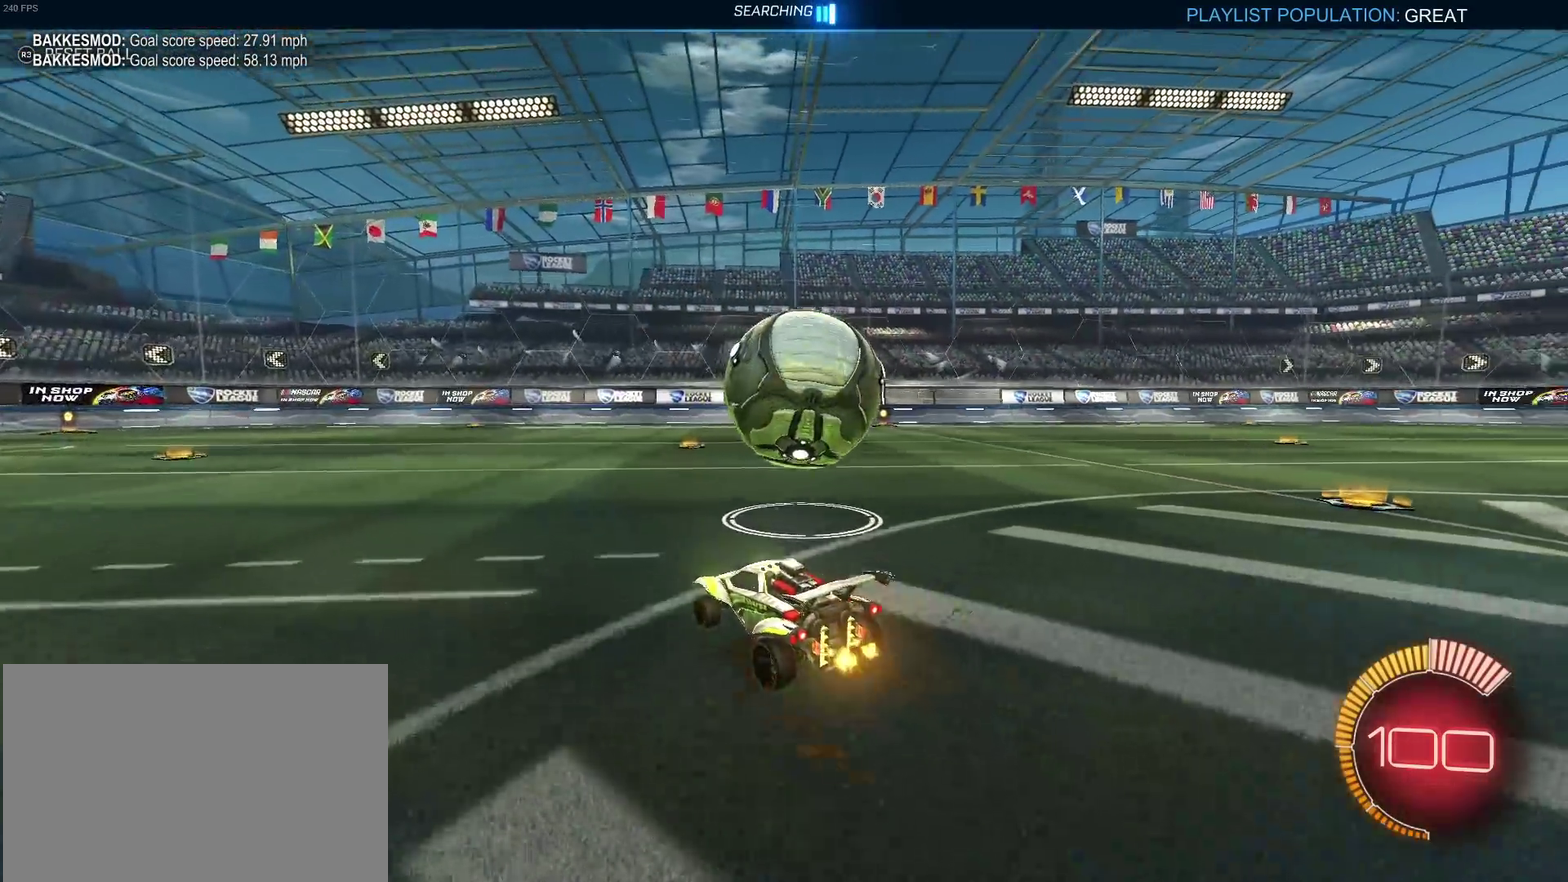
{"buttons": ["R1"], "left_stick": "center", "right_stick": "center", "events": [[50, "left_stick", "down-right"], [200, "left_stick", "center"], [233, "R1", "down"], [300, "left_stick", "left"], [483, "left_stick", "center"]]}
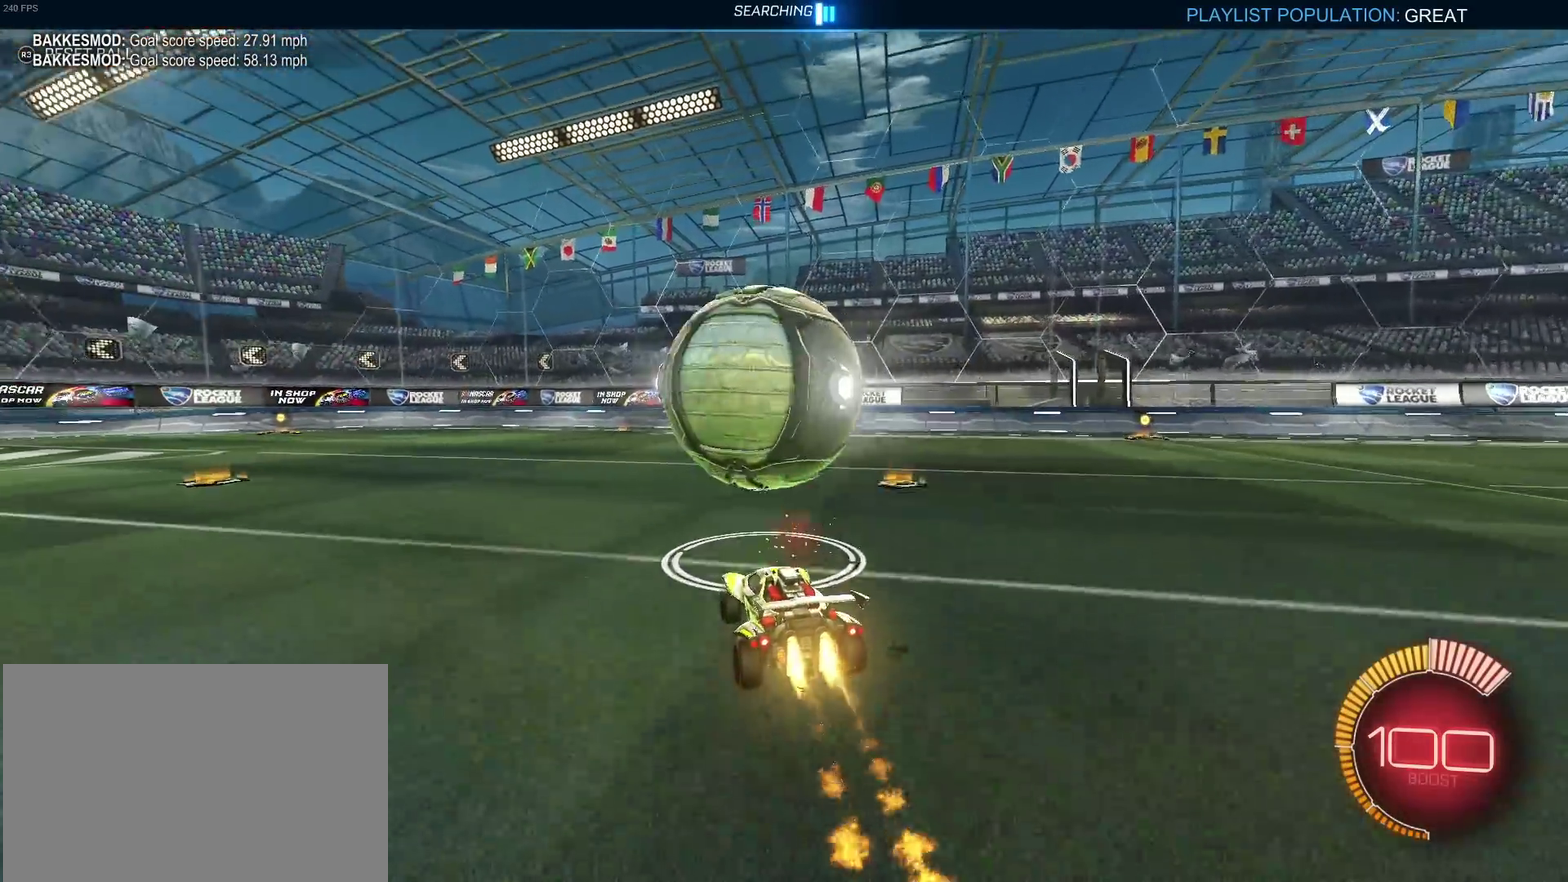
{"buttons": [], "left_stick": "center", "right_stick": "center", "events": [[233, "R1", "up"]]}
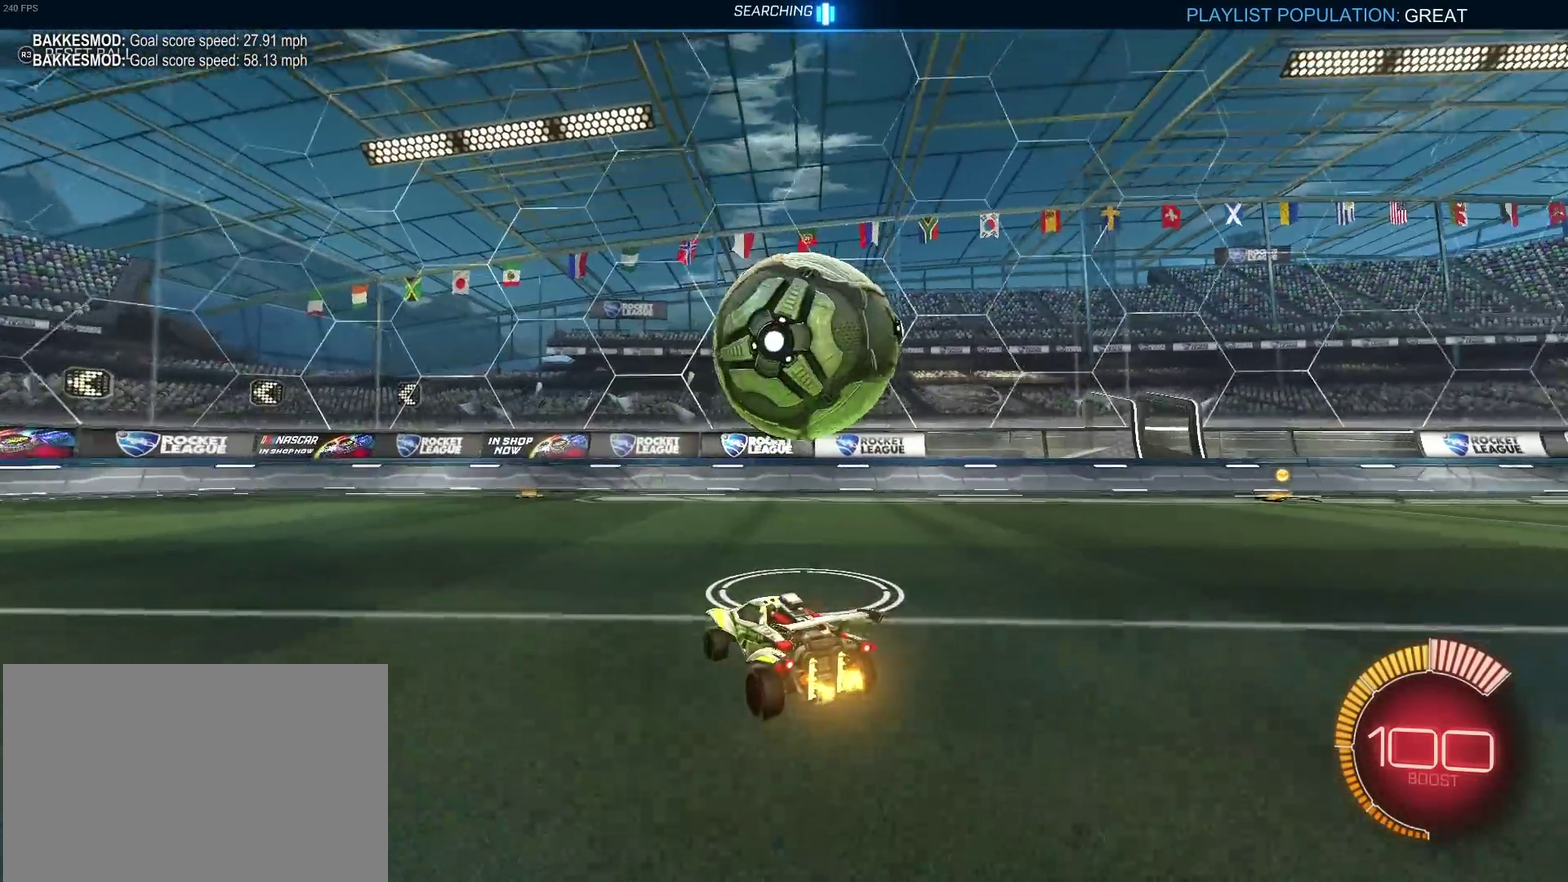
{"buttons": [], "left_stick": "center", "right_stick": "center", "events": [[183, "left_stick", "down-right"], [283, "left_stick", "center"]]}
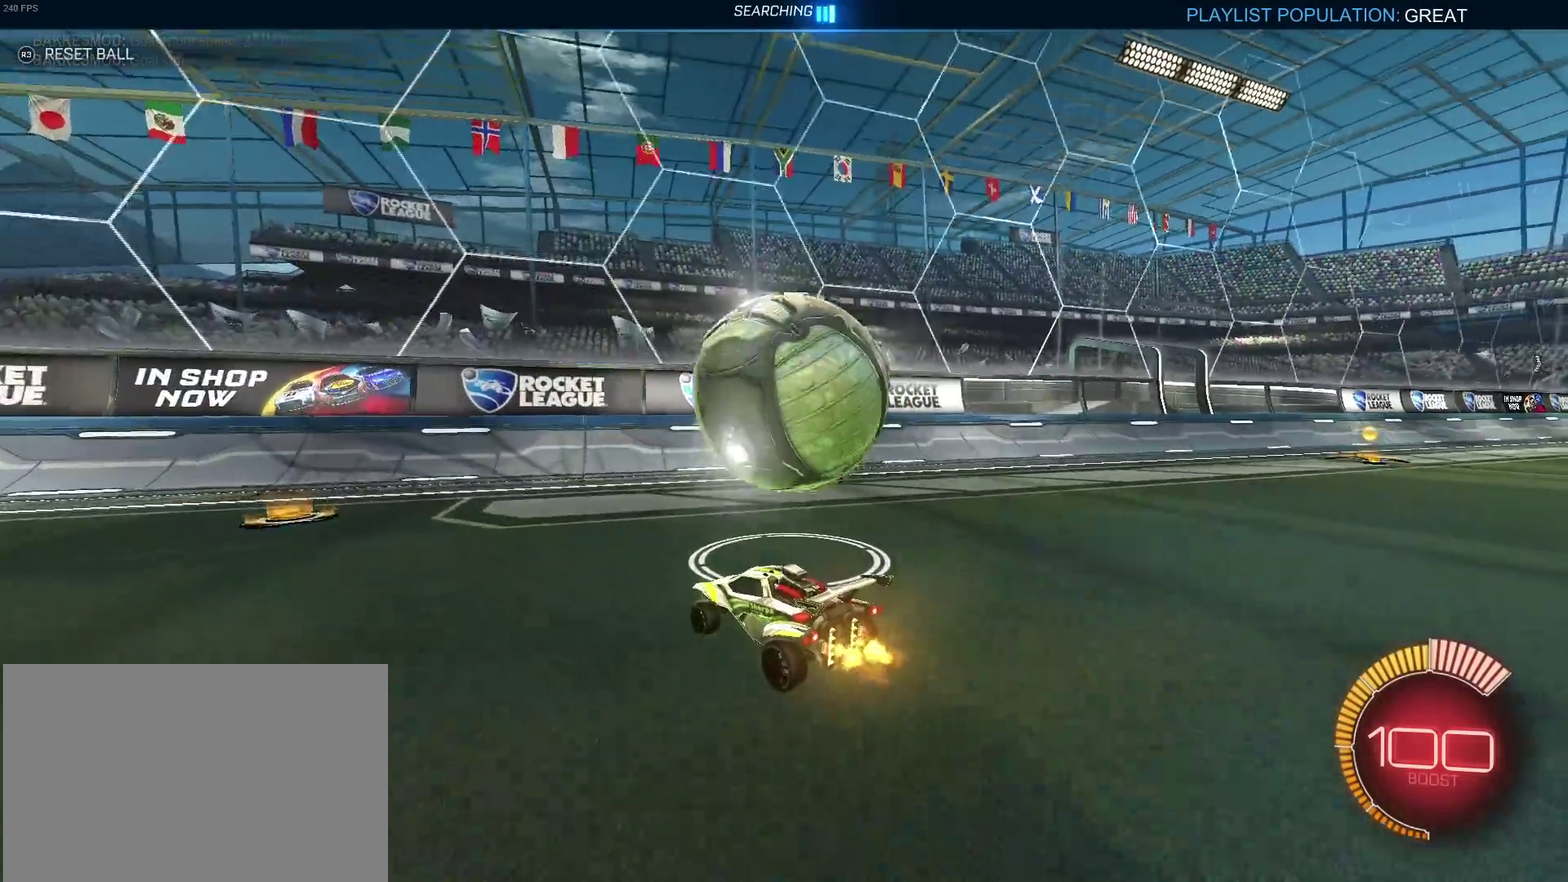
{"buttons": [], "left_stick": "down-right", "right_stick": "center", "events": [[50, "left_stick", "down-right"], [167, "left_stick", "center"], [417, "left_stick", "down-right"]]}
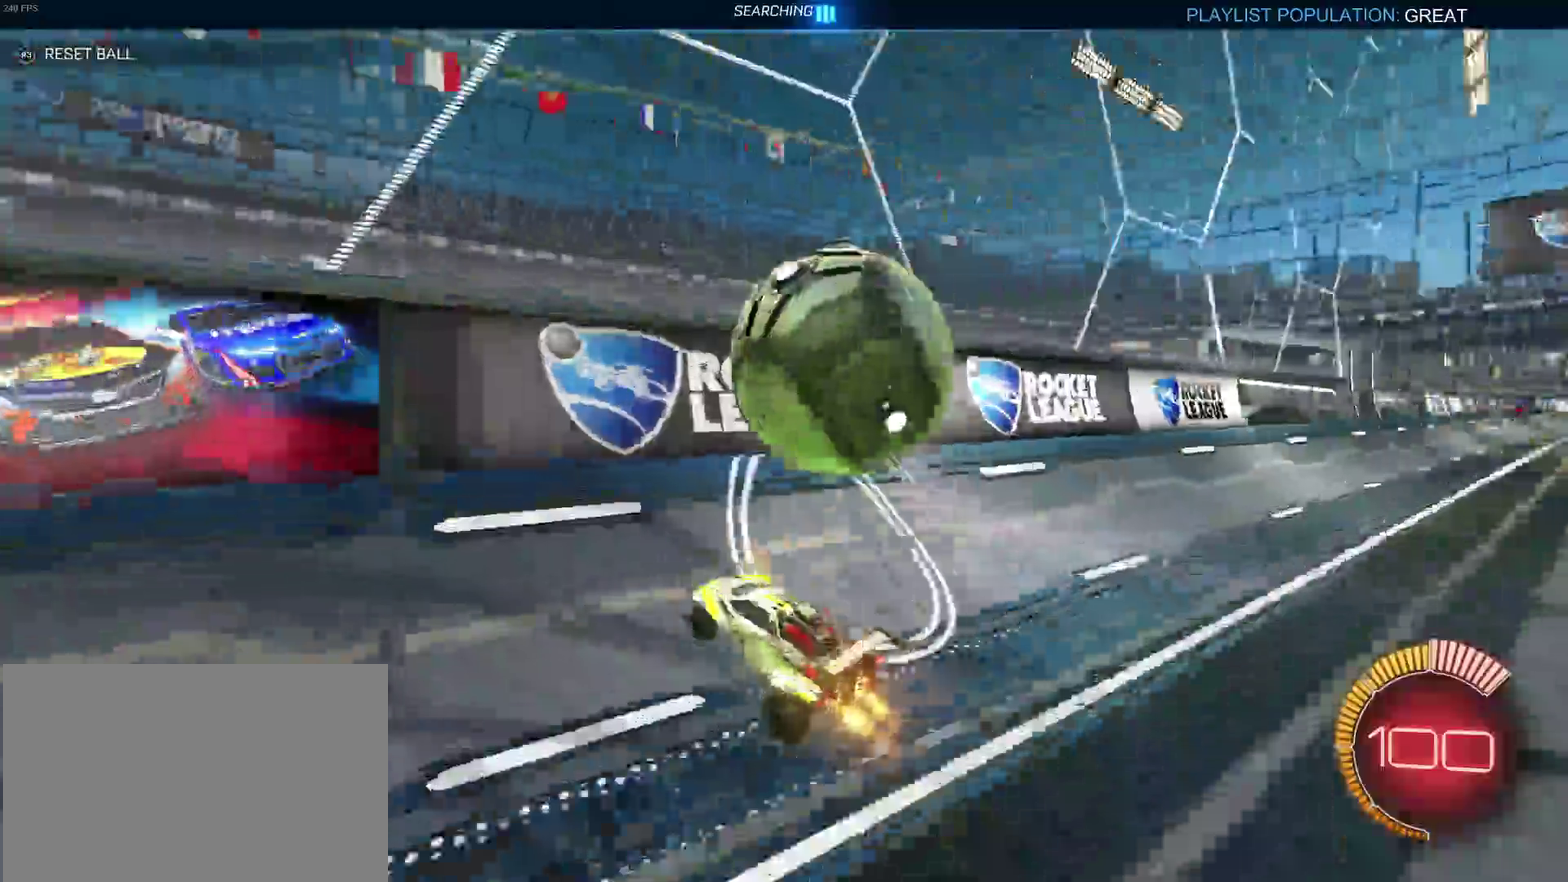
{"buttons": [], "left_stick": "center", "right_stick": "center", "events": [[233, "CROSS", "down"], [300, "left_stick", "center"], [367, "CROSS", "up"]]}
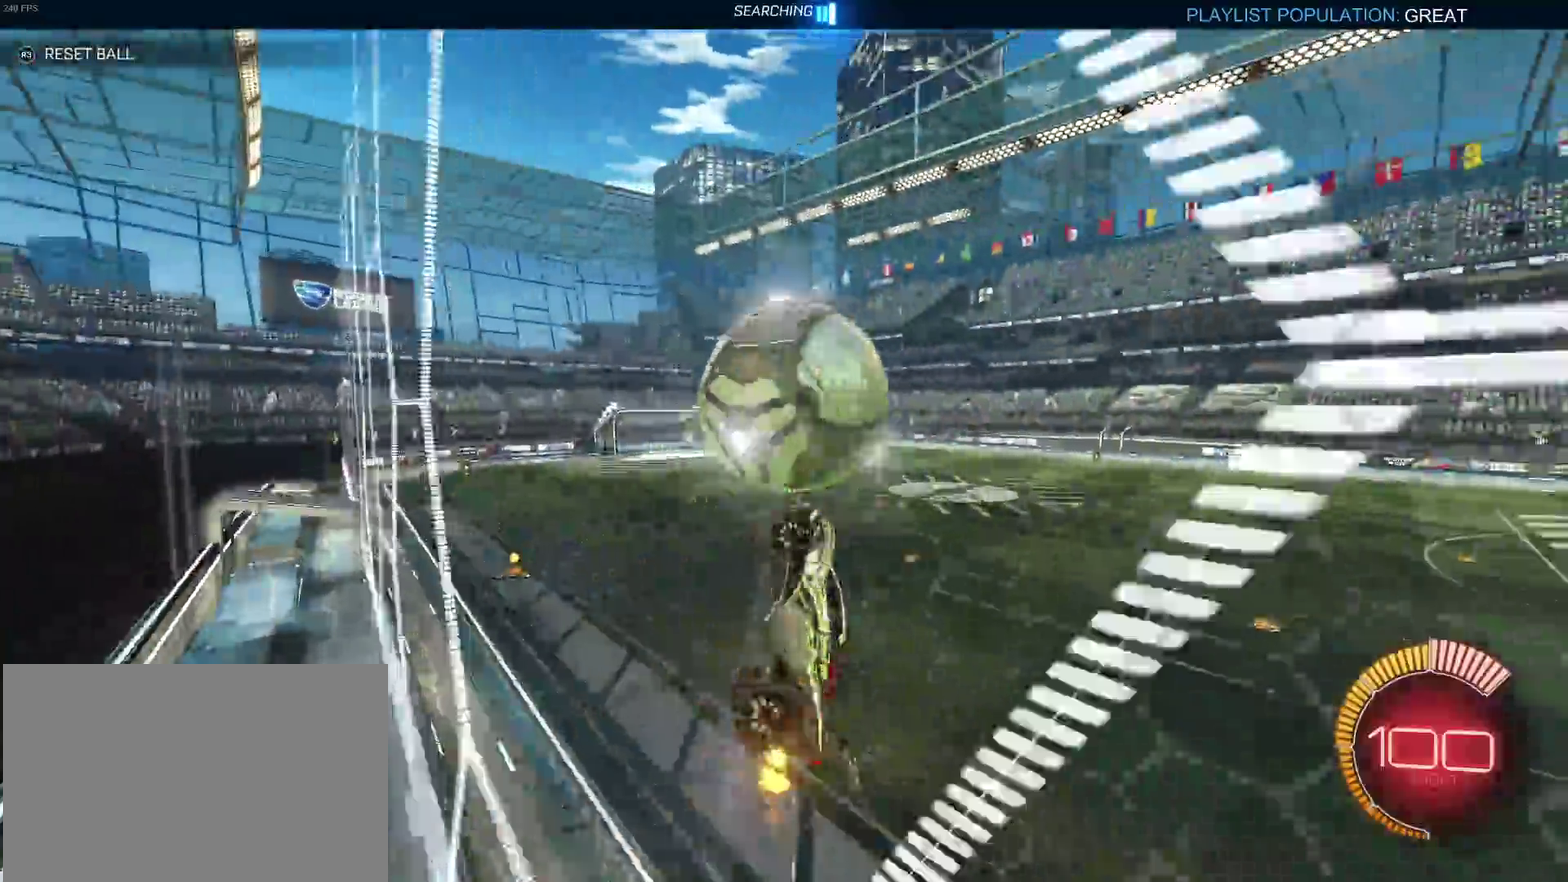
{"buttons": ["R1"], "left_stick": "down-right", "right_stick": "center", "events": [[233, "R1", "down"], [333, "left_stick", "down-right"]]}
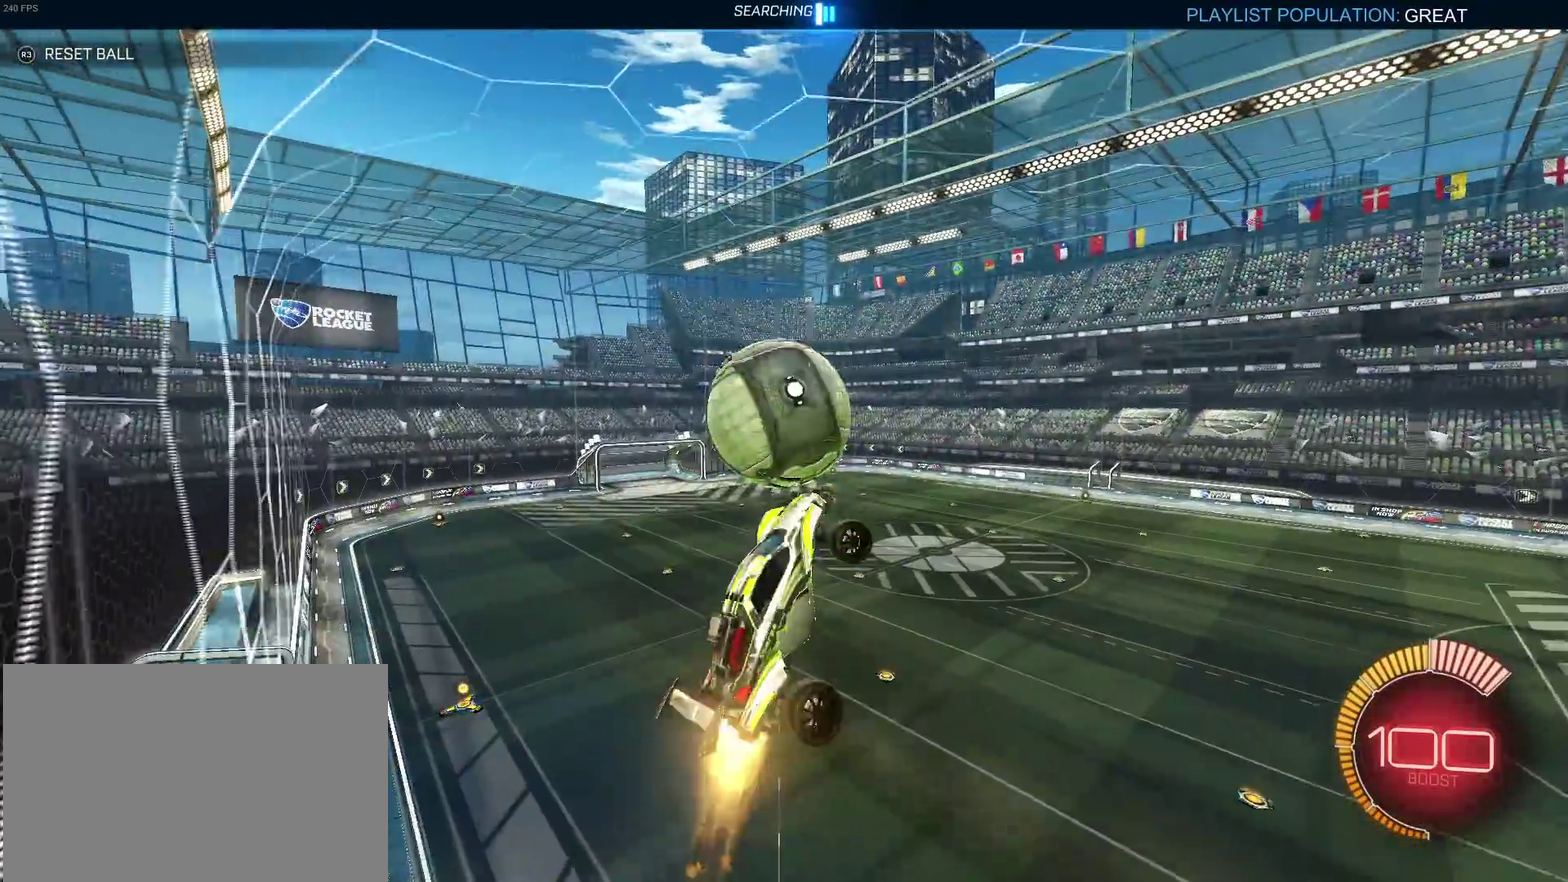
{"buttons": ["SQUARE"], "left_stick": "center", "right_stick": "center", "events": [[100, "left_stick", "center"], [167, "left_stick", "down-left"], [317, "left_stick", "down"], [367, "R1", "up"], [417, "SQUARE", "down"], [433, "left_stick", "center"]]}
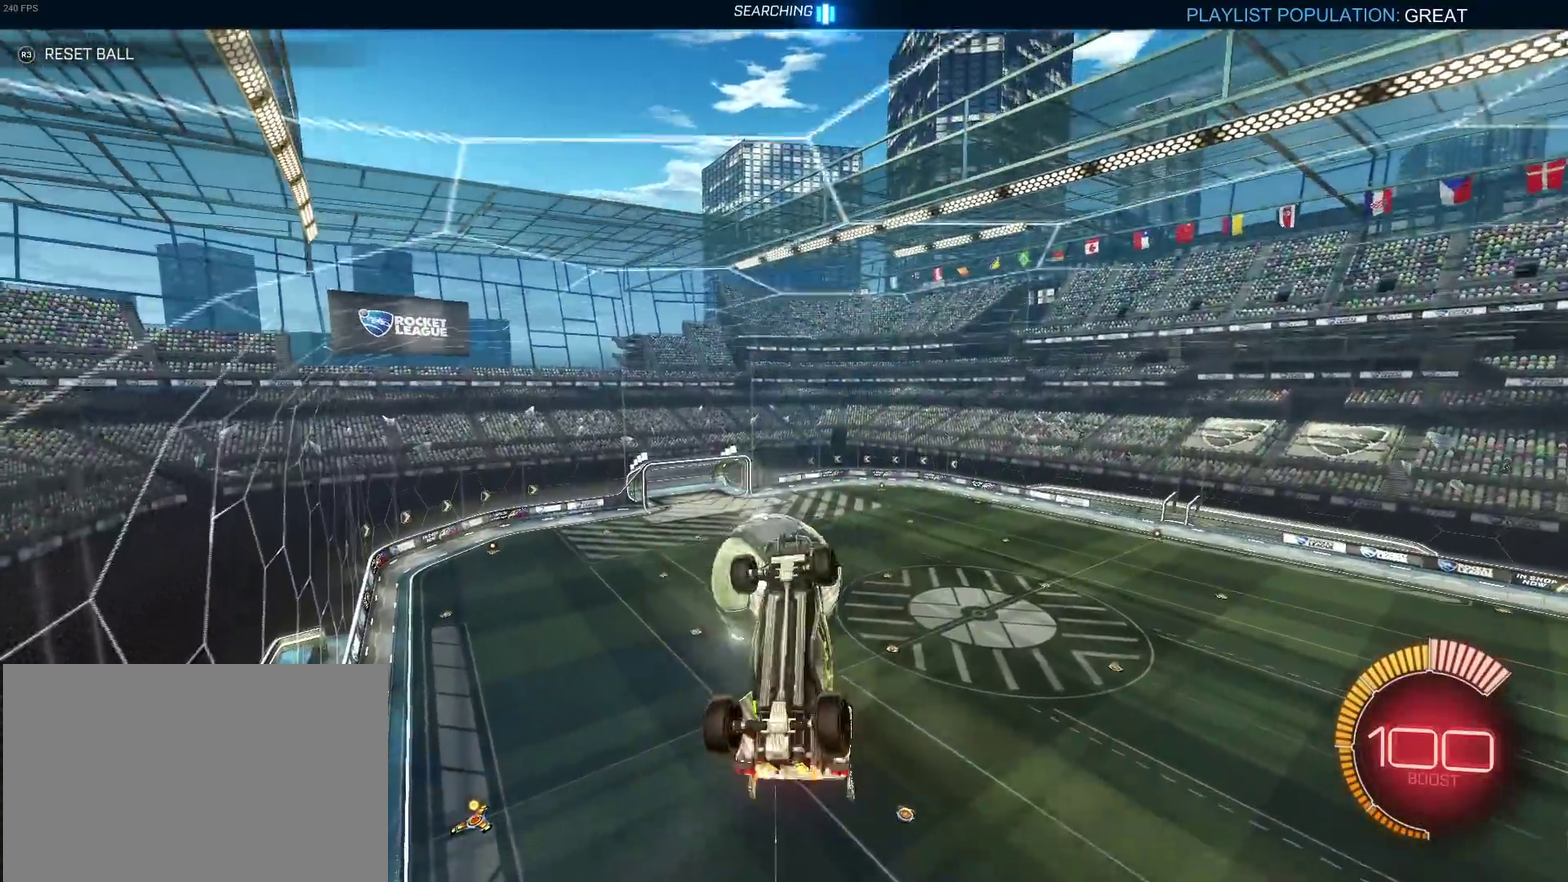
{"buttons": ["SQUARE"], "left_stick": "center", "right_stick": "center", "events": []}
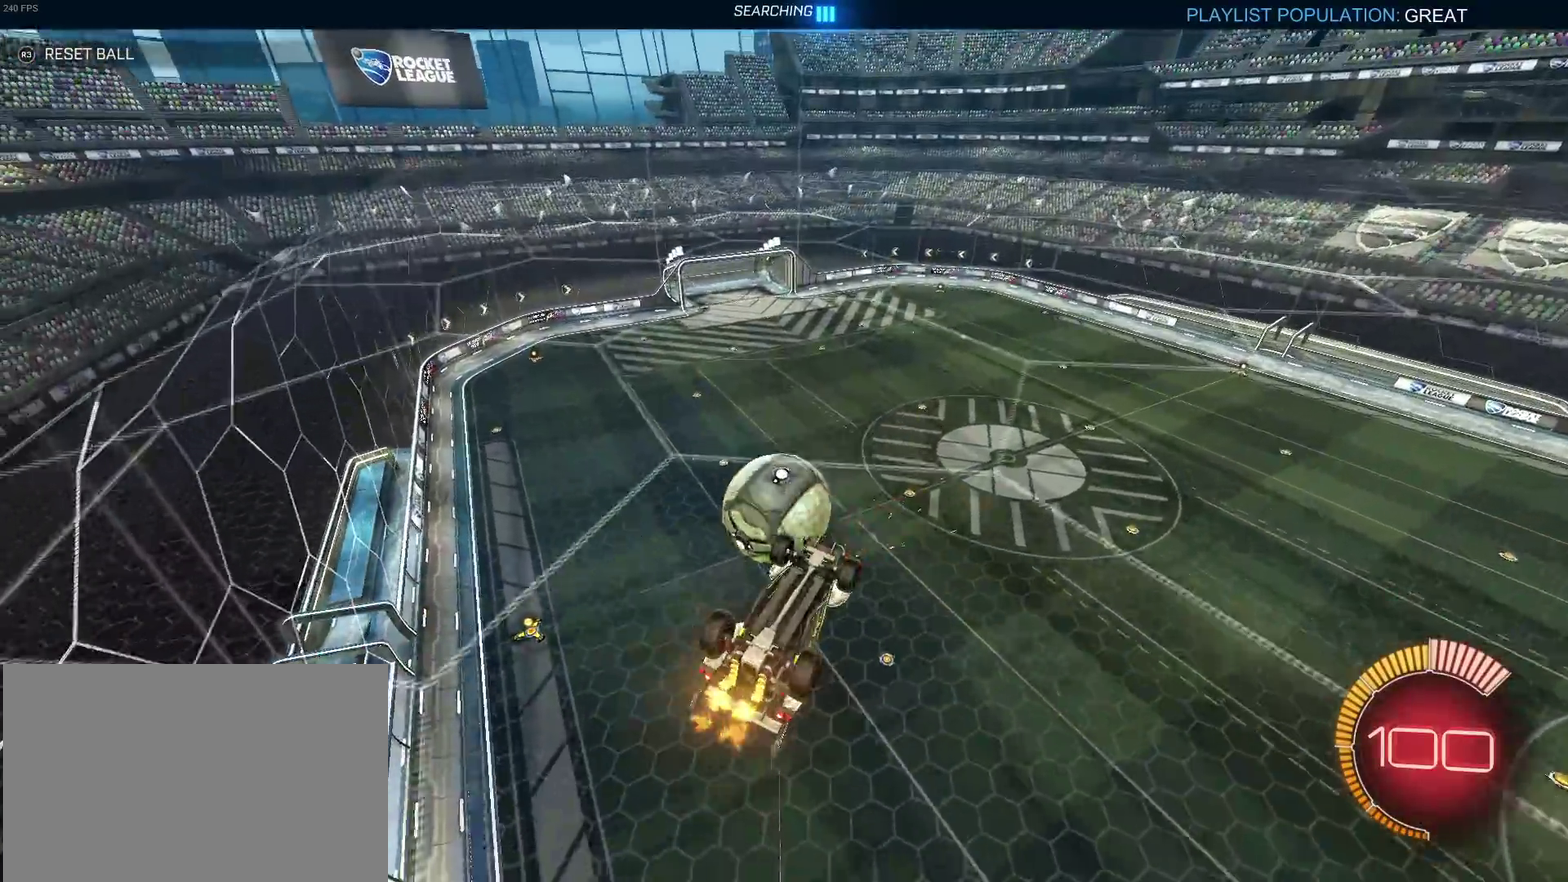
{"buttons": [], "left_stick": "right", "right_stick": "center", "events": [[50, "left_stick", "right"], [133, "SQUARE", "up"], [400, "left_stick", "center"], [483, "left_stick", "right"]]}
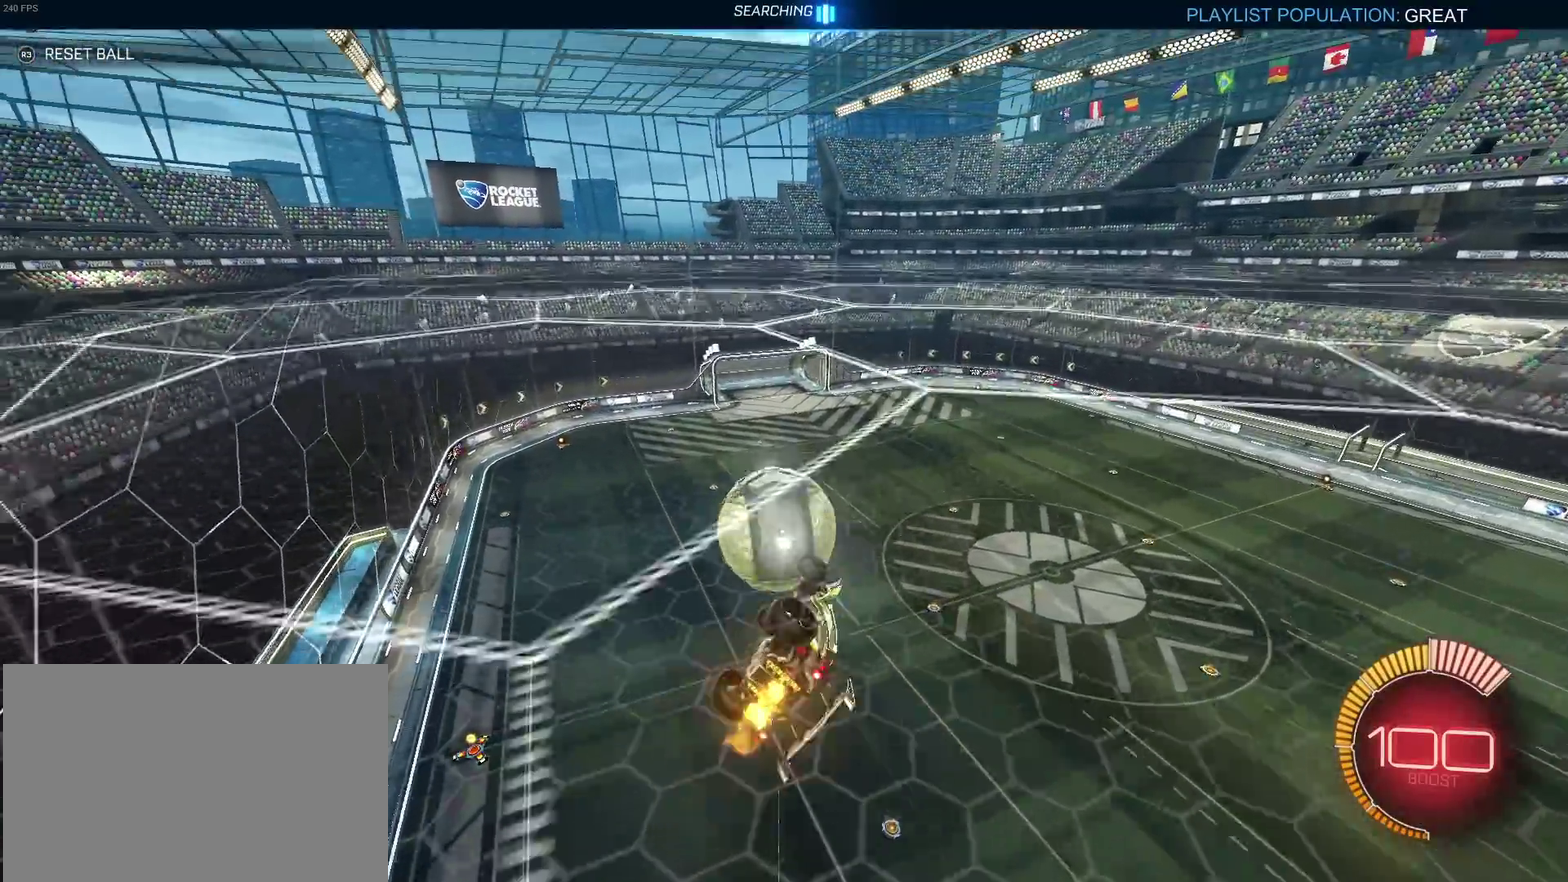
{"buttons": ["R1"], "left_stick": "center", "right_stick": "center", "events": [[83, "left_stick", "center"], [250, "left_stick", "left"], [350, "R1", "down"], [350, "left_stick", "center"]]}
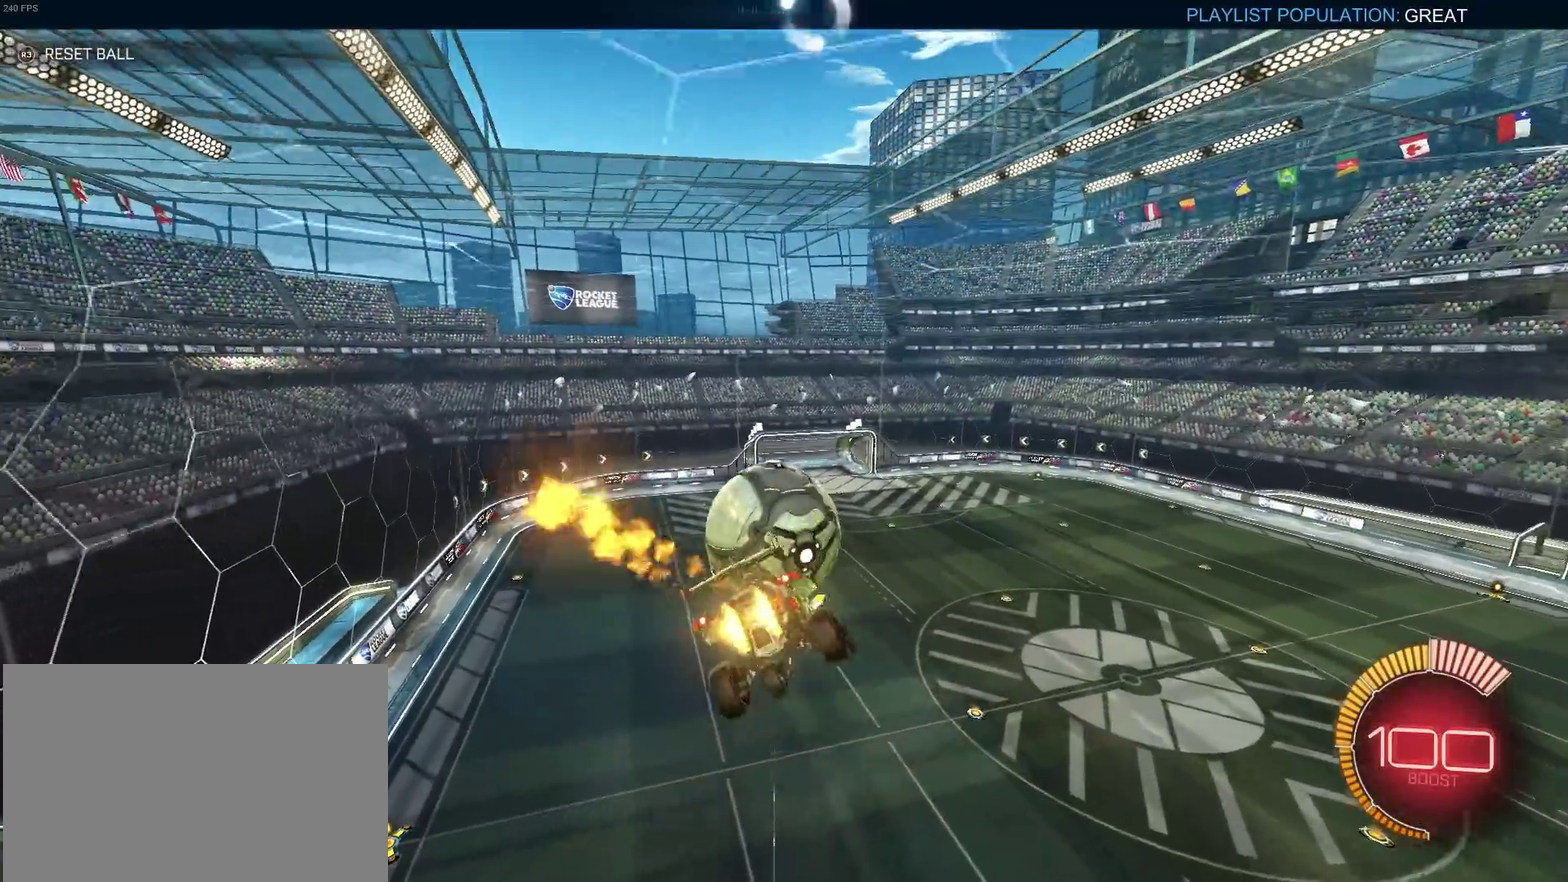
{"buttons": [], "left_stick": "up-left", "right_stick": "center", "events": [[33, "R1", "up"], [433, "left_stick", "up-left"]]}
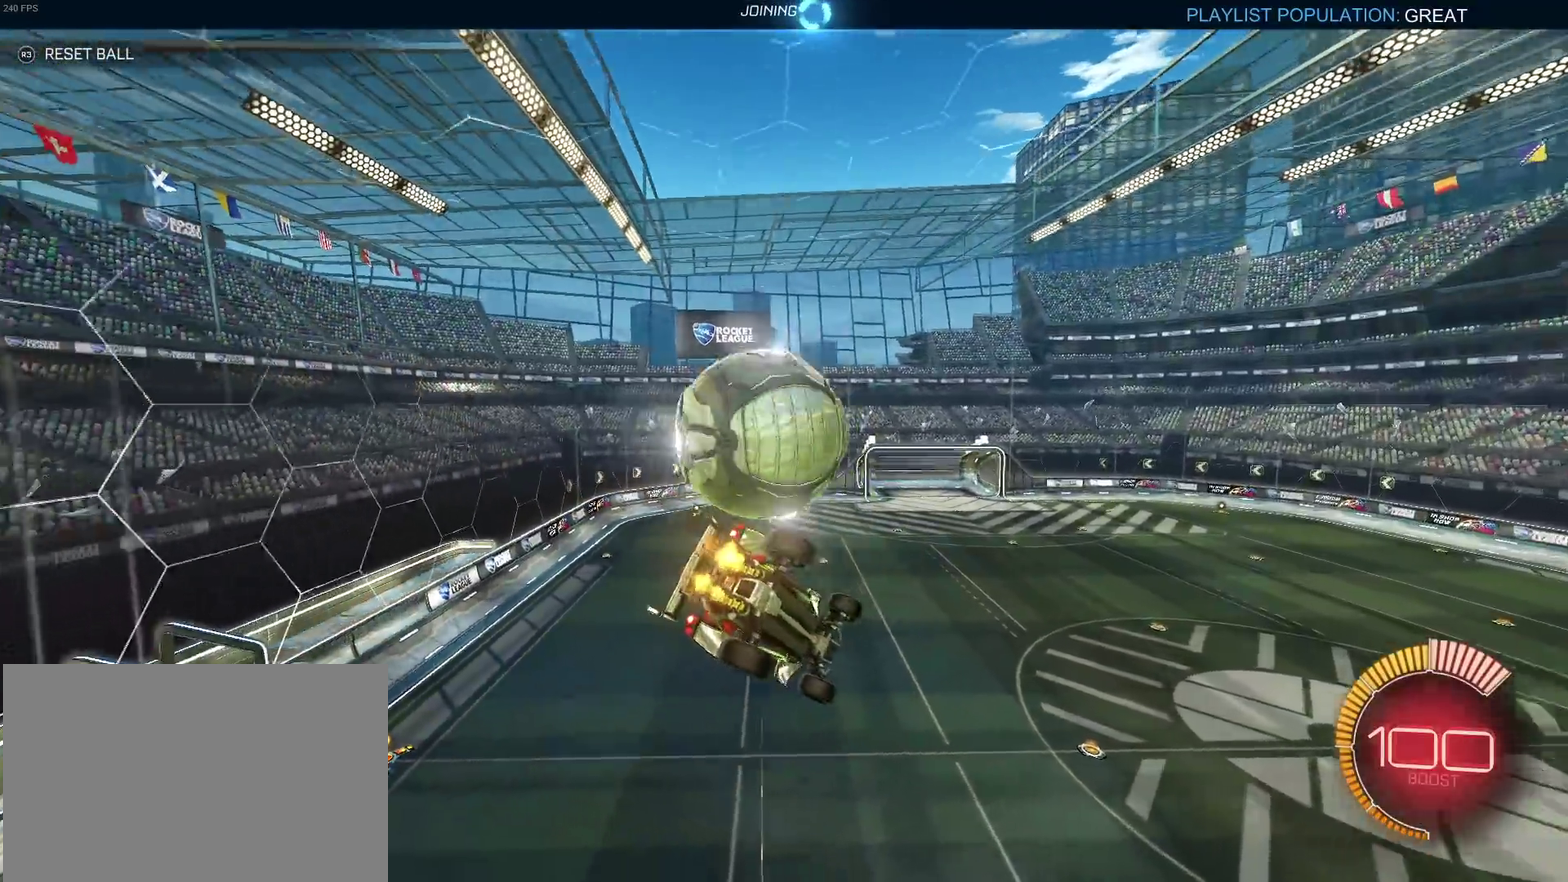
{"buttons": [], "left_stick": "left", "right_stick": "center", "events": [[33, "R1", "down"], [83, "left_stick", "left"], [100, "CROSS", "down"], [167, "left_stick", "down-left"], [183, "CROSS", "up"], [367, "R1", "up"], [367, "left_stick", "left"]]}
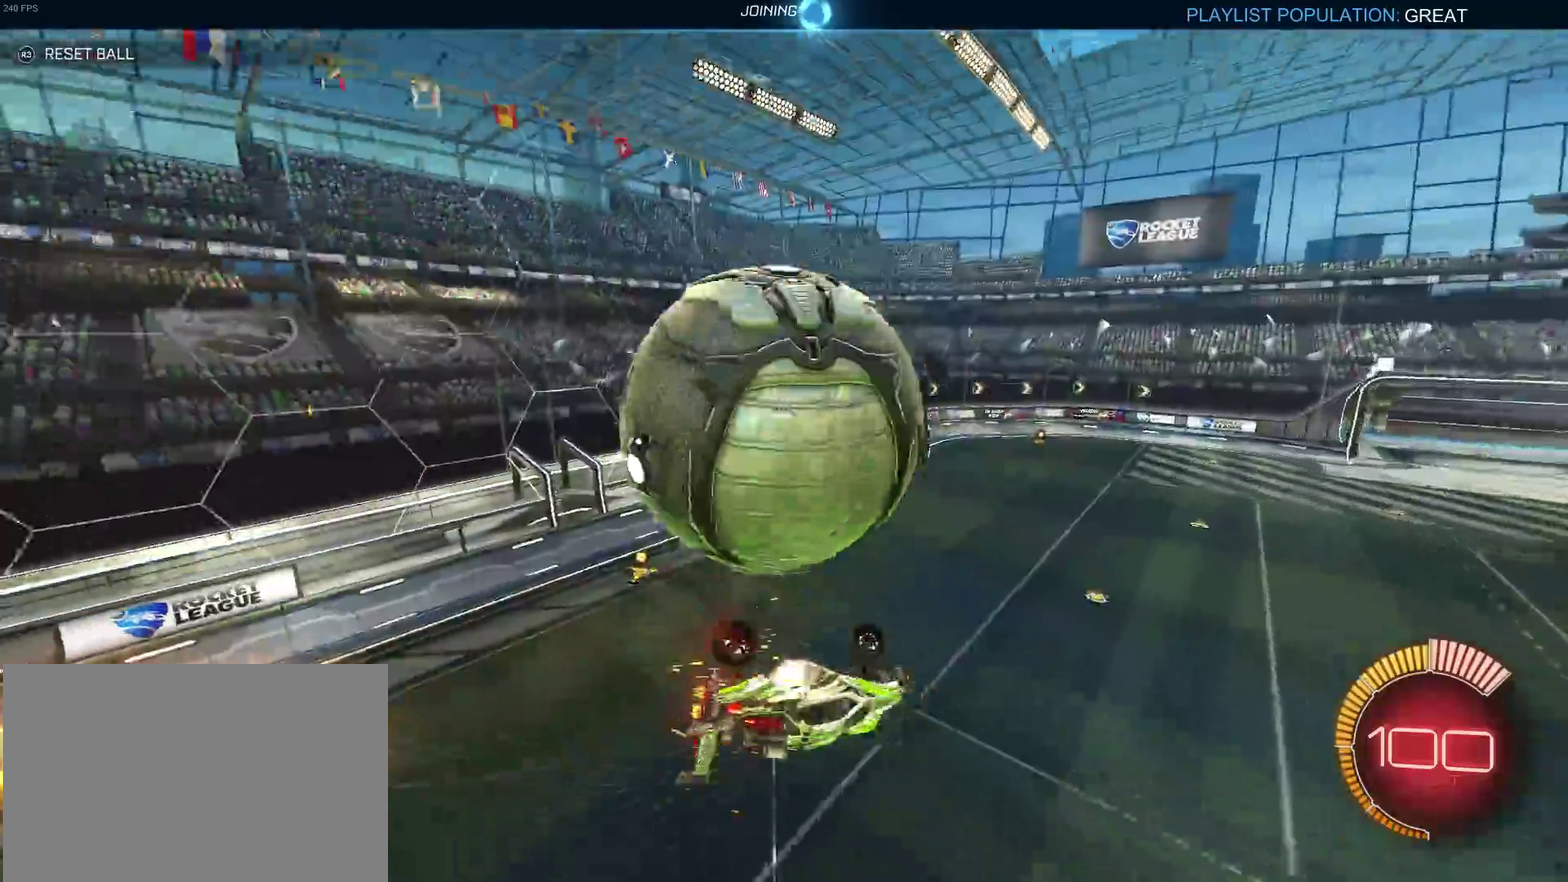
{"buttons": [], "left_stick": "down-left", "right_stick": "center", "events": [[317, "left_stick", "down-left"], [383, "left_stick", "down"], [500, "left_stick", "down-left"]]}
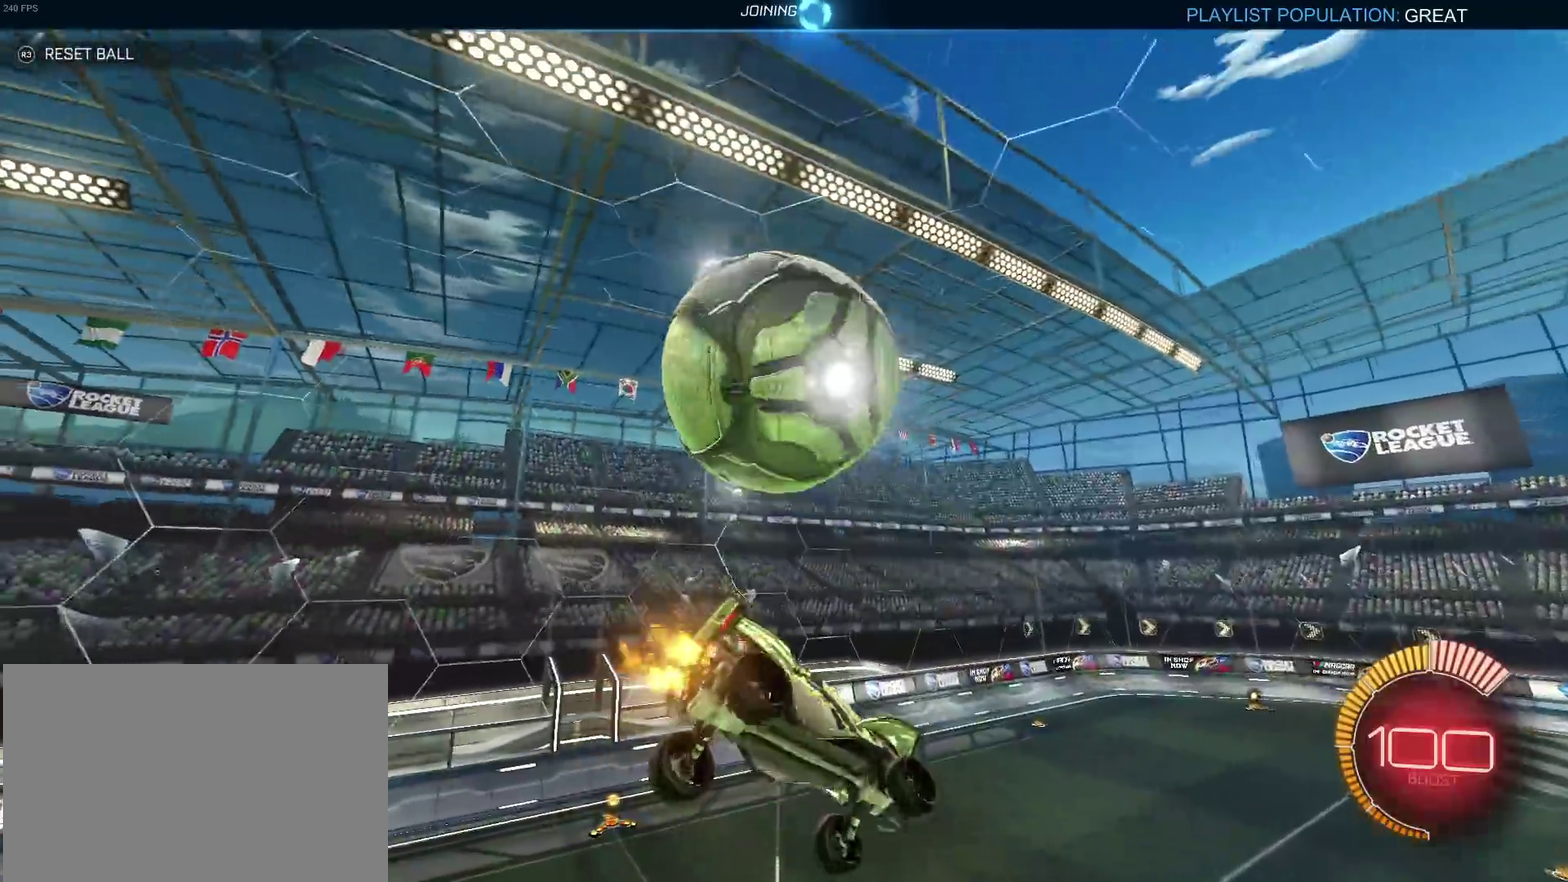
{"buttons": [], "left_stick": "center", "right_stick": "center", "events": [[100, "left_stick", "down"], [167, "left_stick", "down-right"], [433, "left_stick", "center"]]}
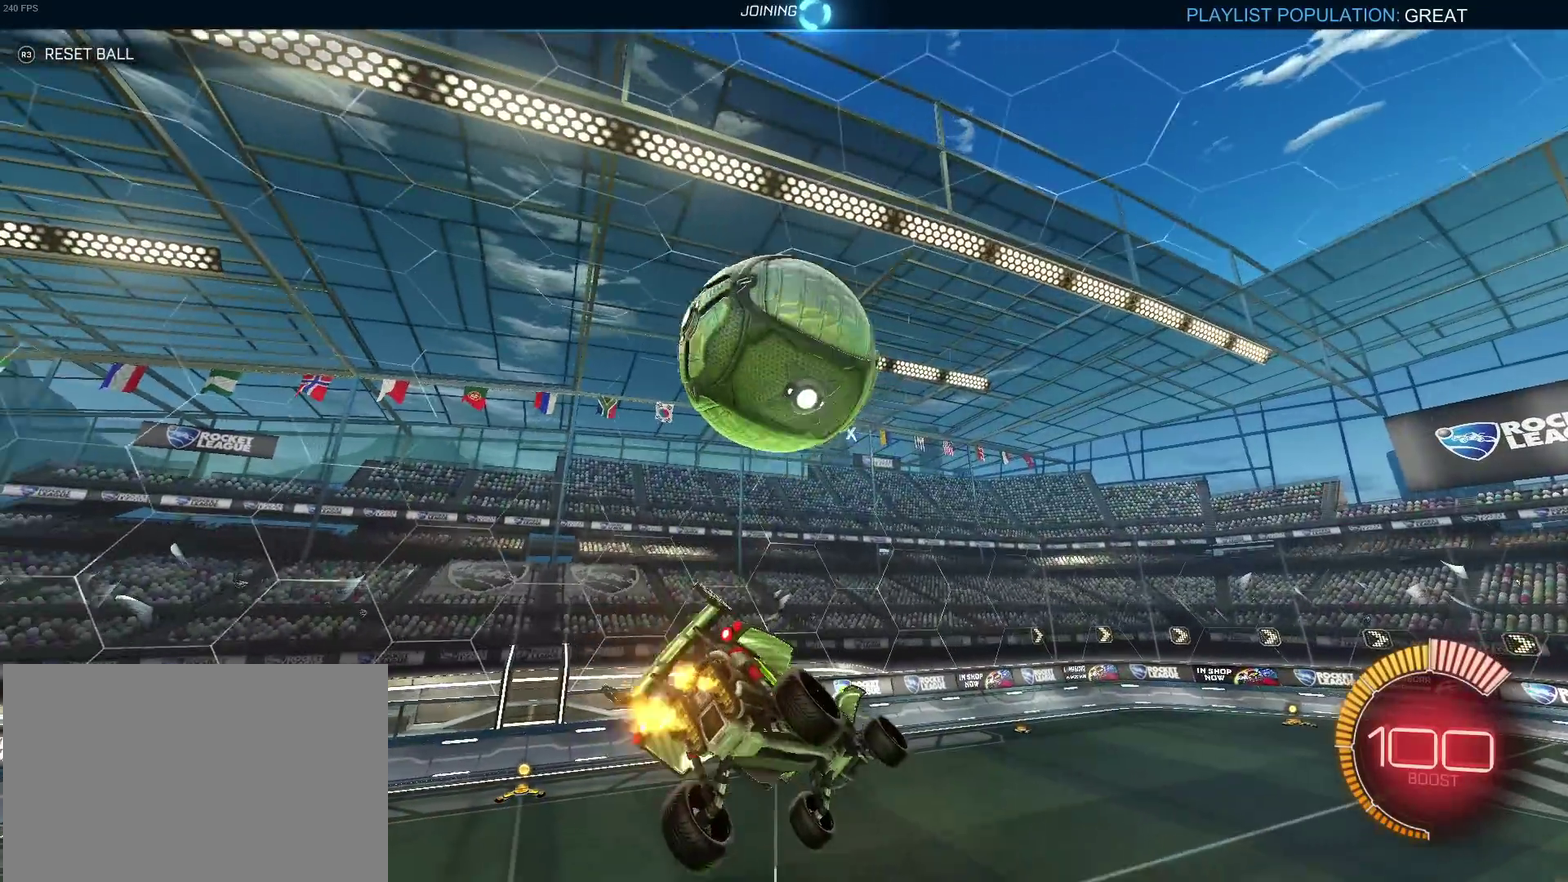
{"buttons": [], "left_stick": "center", "right_stick": "center", "events": []}
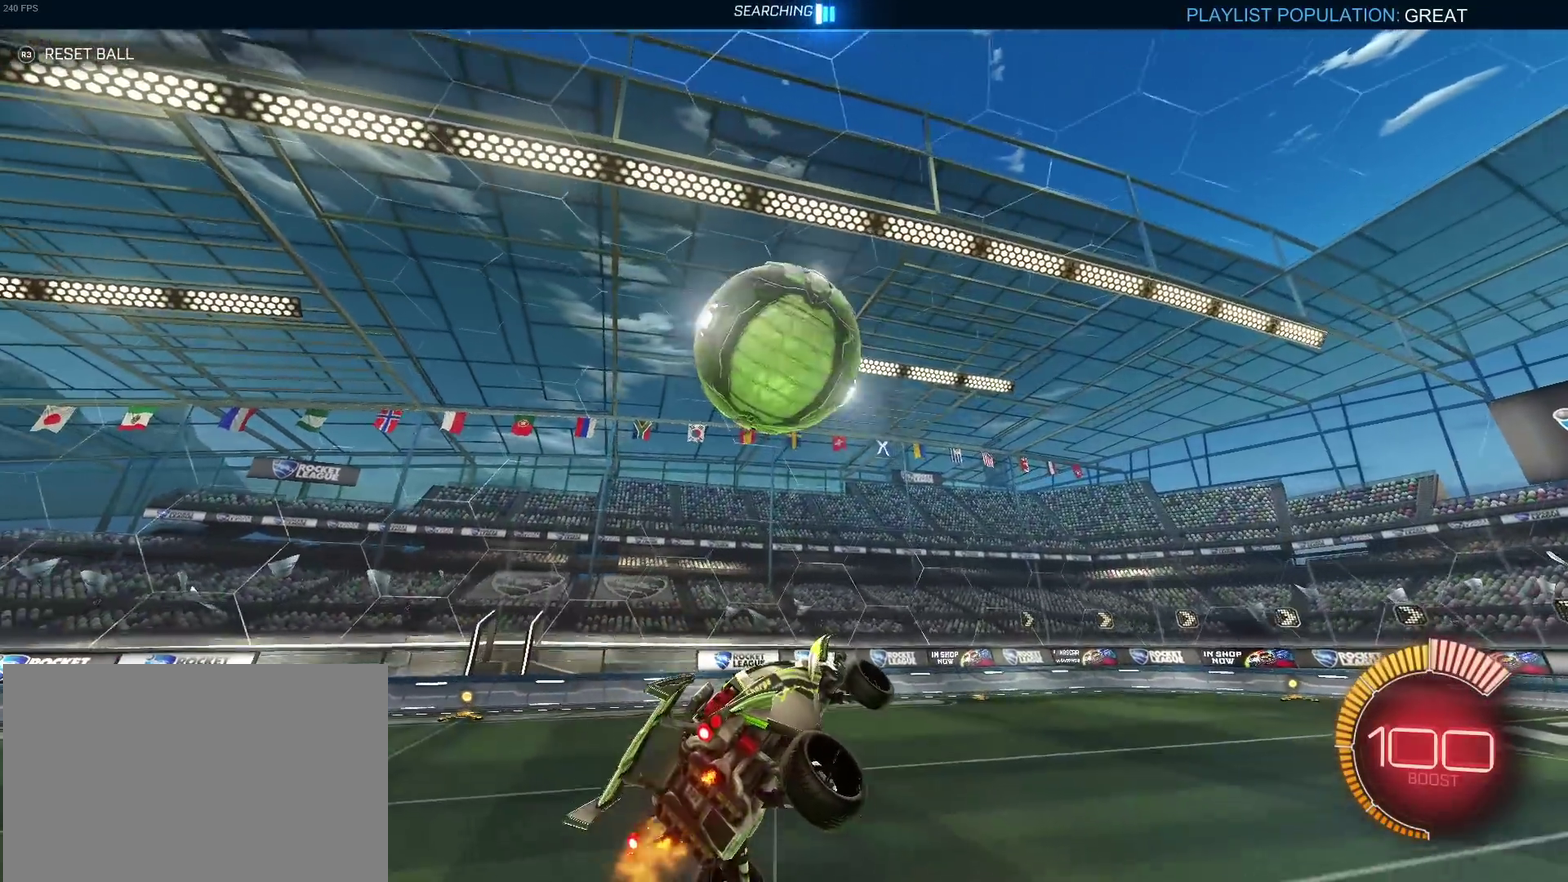
{"buttons": [], "left_stick": "center", "right_stick": "center", "events": []}
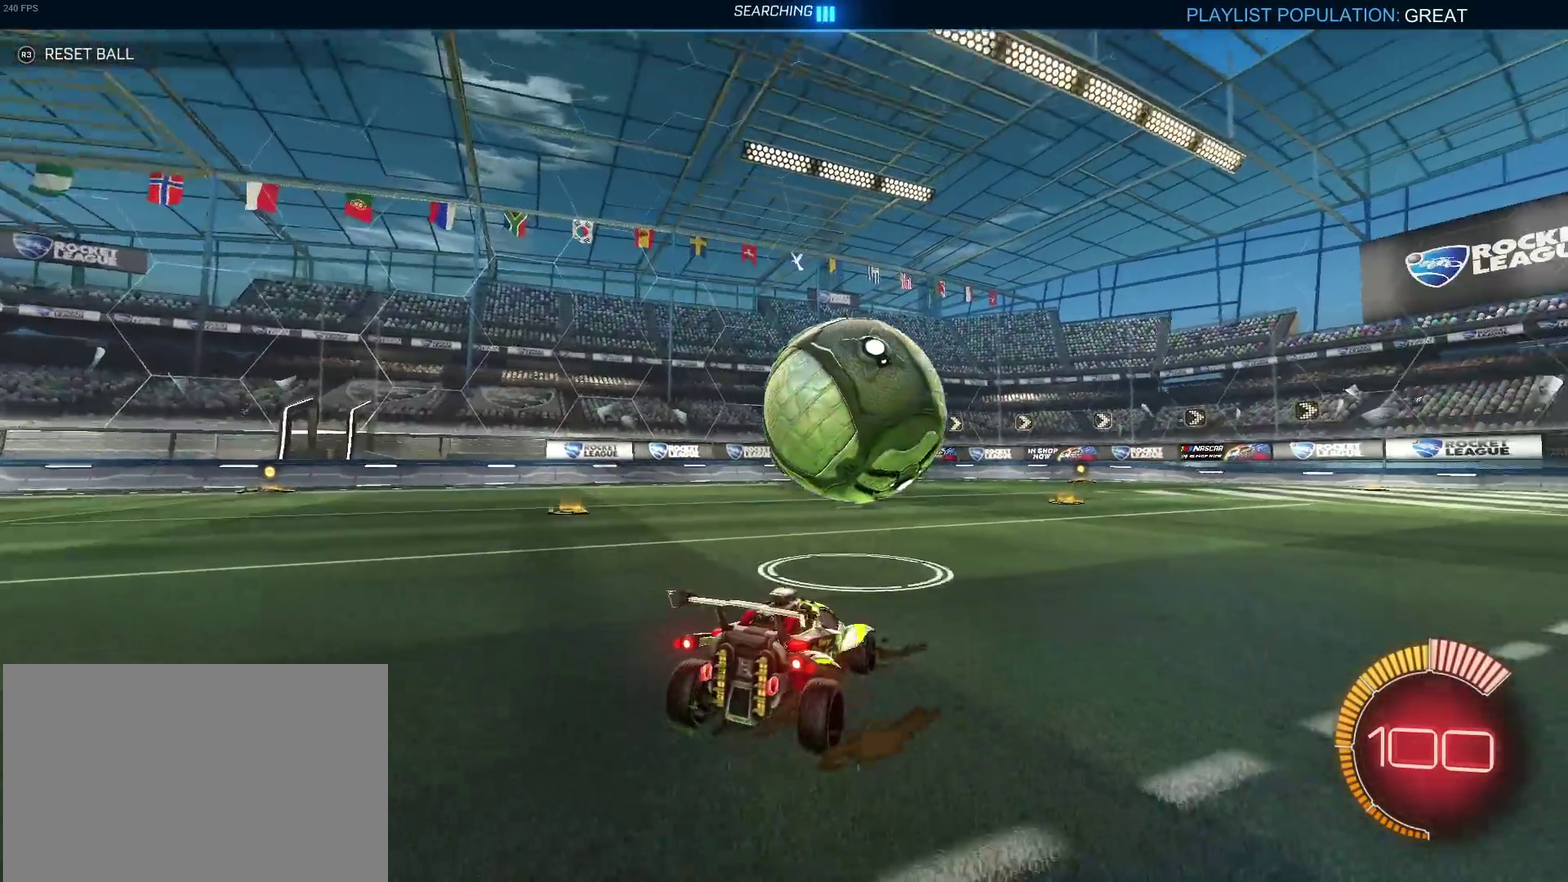
{"buttons": [], "left_stick": "center", "right_stick": "center", "events": []}